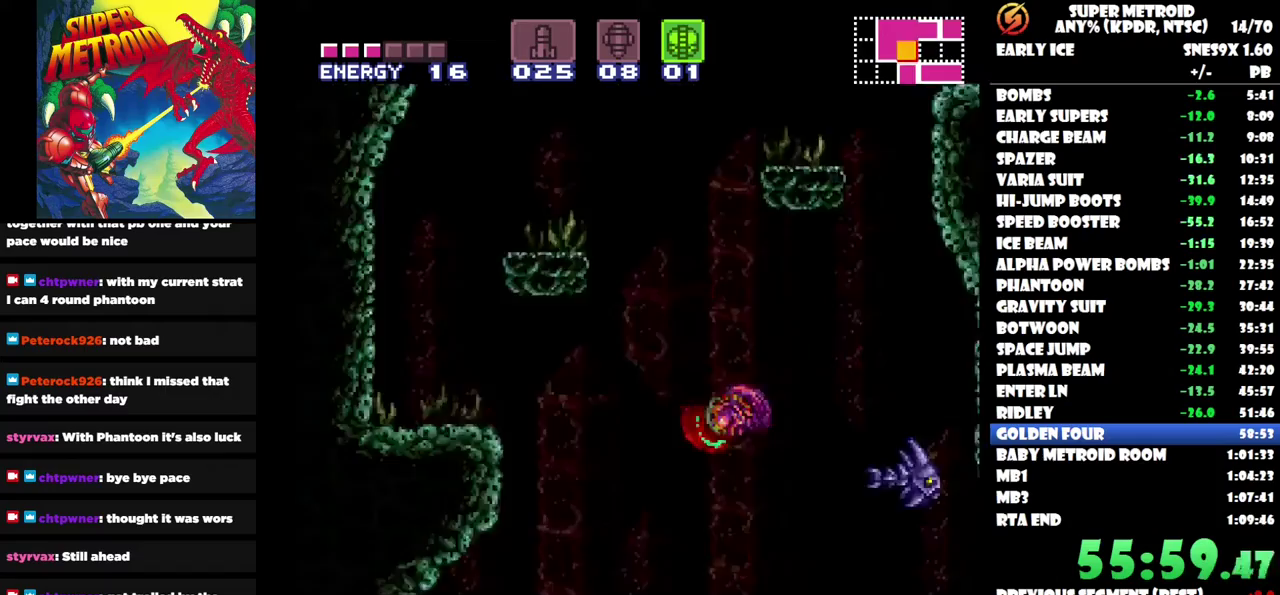
Gameplay with a controller (Nintendo layout); each line is a JSON object with the inputs held at the frame after it. "events" lists button and stick changes between this image and that frame as [ms after this image, input, new state], when the widget could be followed in between. Not read: A B L3 R3.
{"buttons": ["DPAD_LEFT"], "left_stick": "center", "right_stick": "center", "events": []}
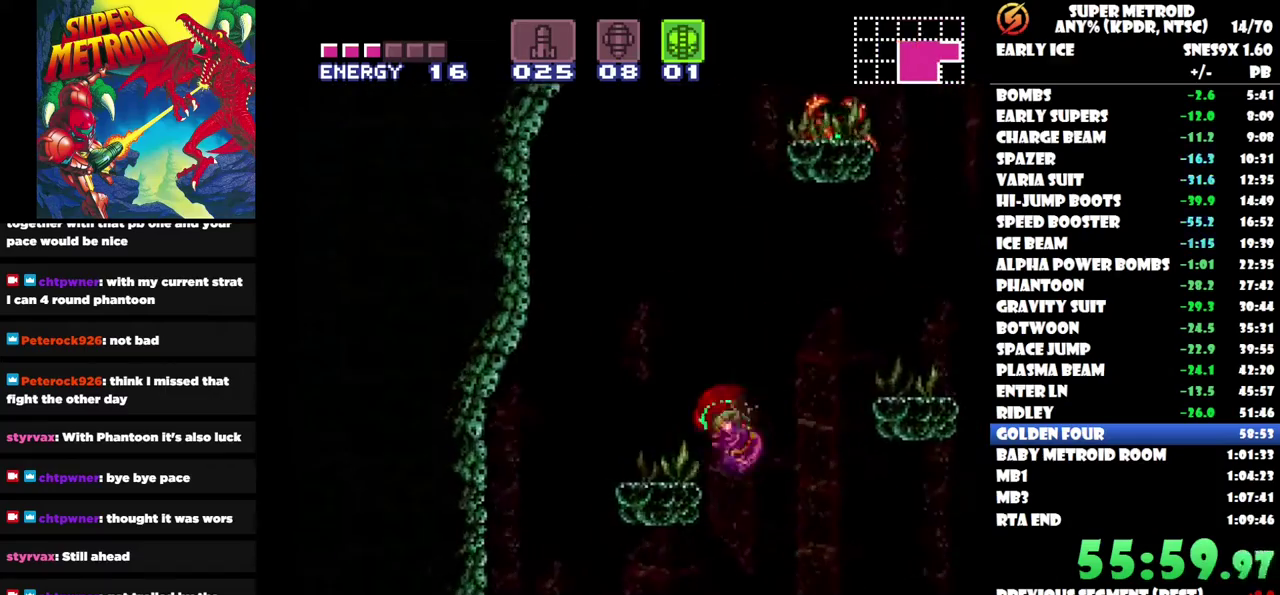
{"buttons": ["DPAD_RIGHT"], "left_stick": "center", "right_stick": "center", "events": [[250, "DPAD_LEFT", "up"], [467, "DPAD_RIGHT", "down"]]}
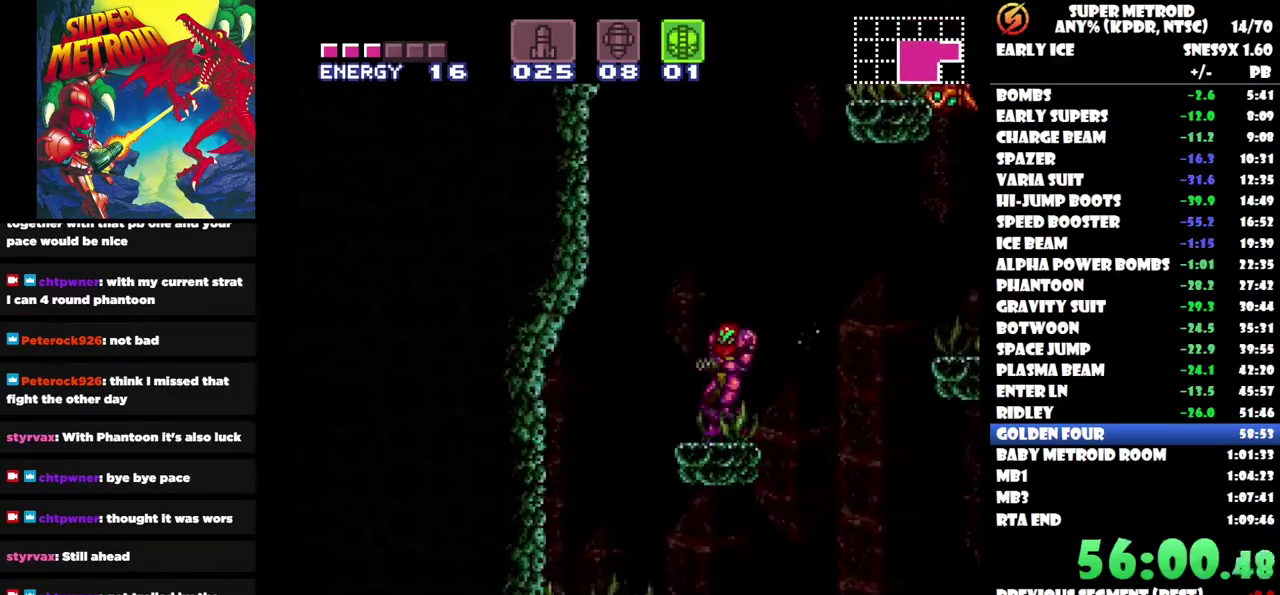
{"buttons": ["DPAD_RIGHT"], "left_stick": "center", "right_stick": "center", "events": []}
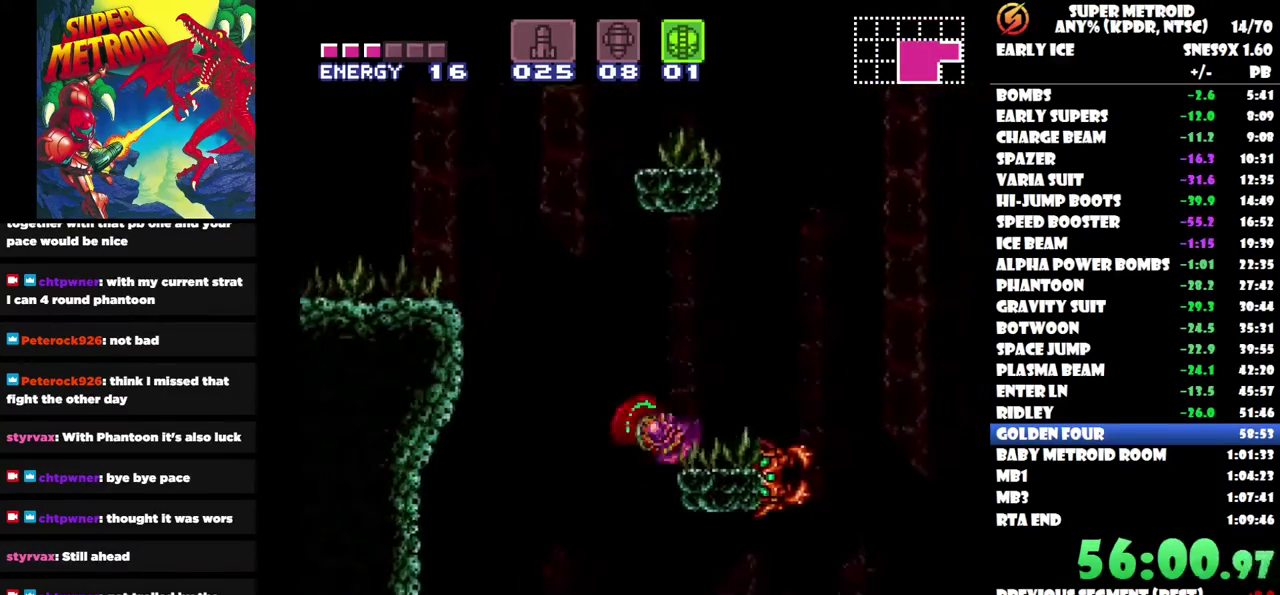
{"buttons": ["DPAD_RIGHT"], "left_stick": "center", "right_stick": "center", "events": []}
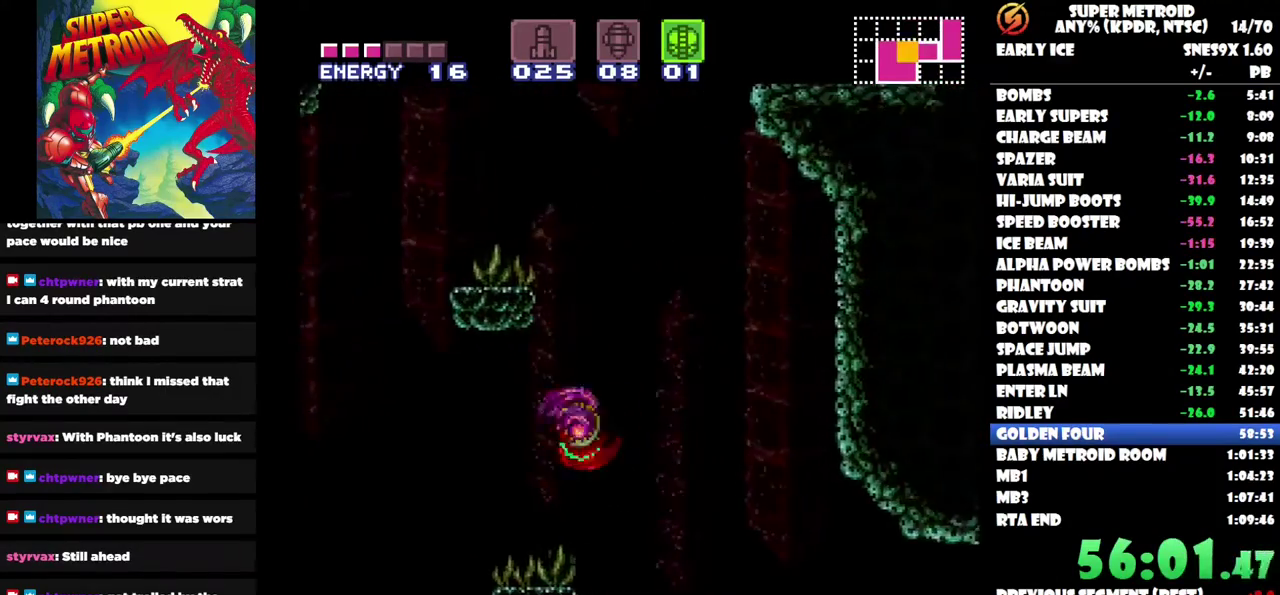
{"buttons": ["DPAD_RIGHT"], "left_stick": "center", "right_stick": "center", "events": []}
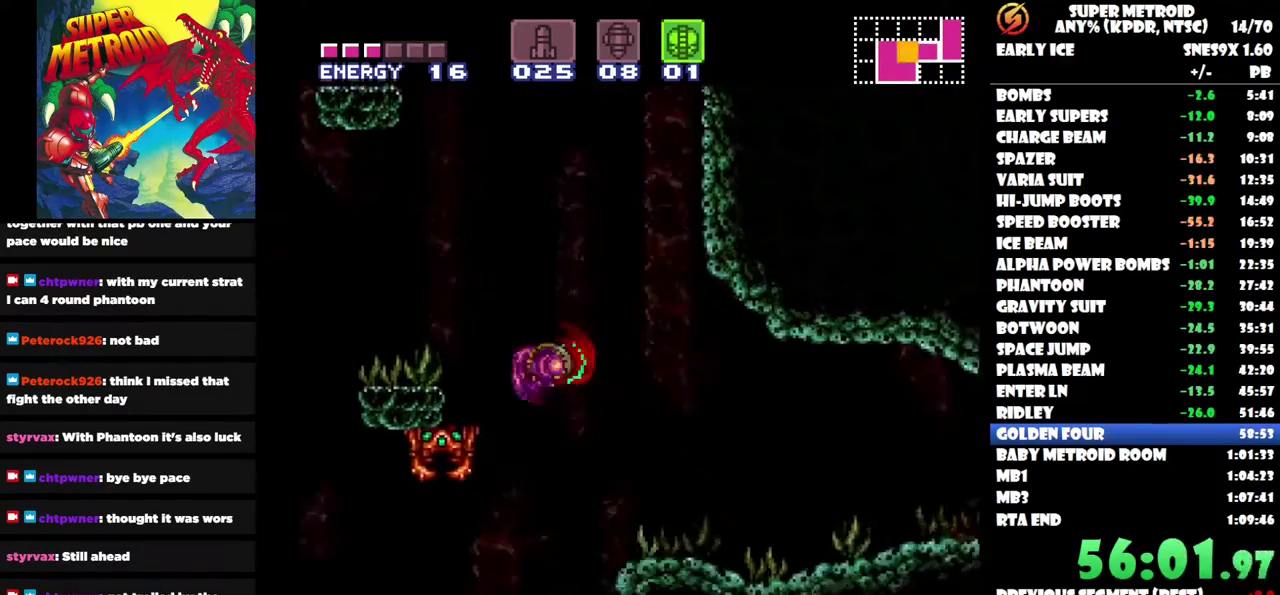
{"buttons": ["DPAD_RIGHT"], "left_stick": "center", "right_stick": "center", "events": []}
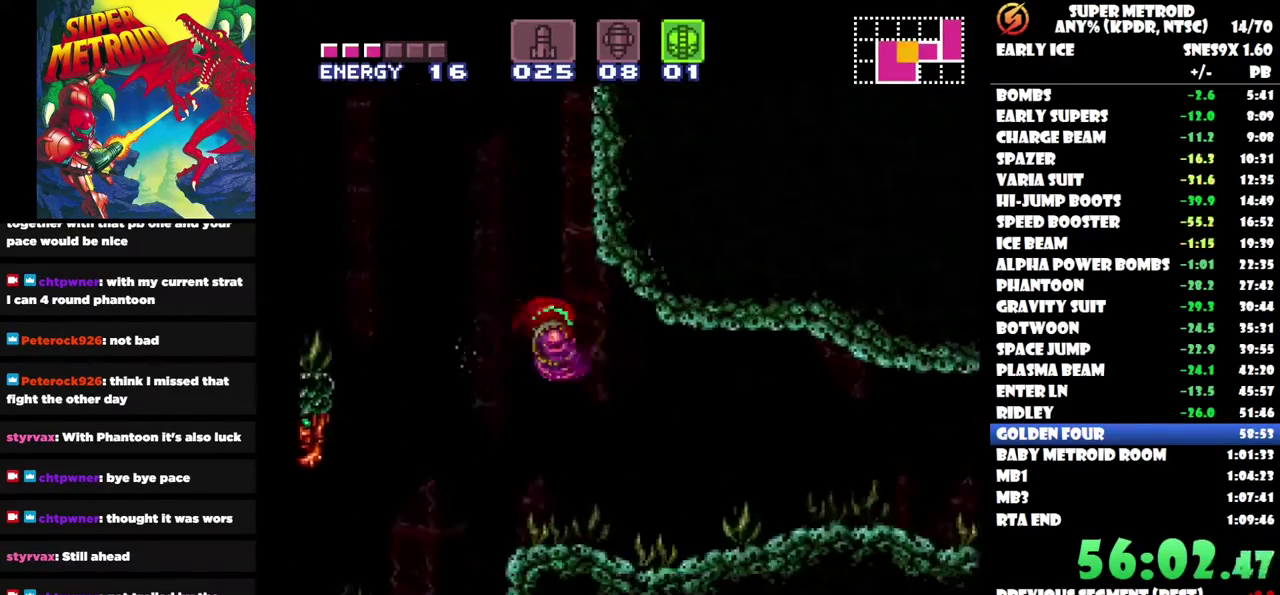
{"buttons": ["DPAD_RIGHT"], "left_stick": "center", "right_stick": "center", "events": [[100, "Y", "down"], [200, "Y", "up"]]}
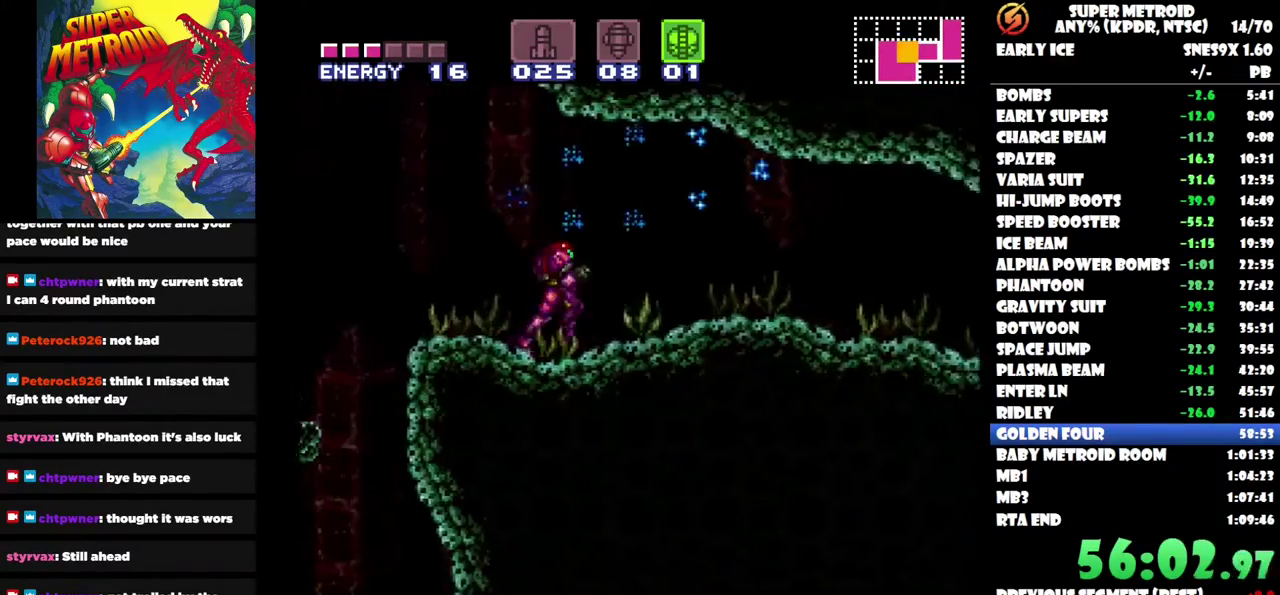
{"buttons": ["DPAD_RIGHT"], "left_stick": "center", "right_stick": "center", "events": []}
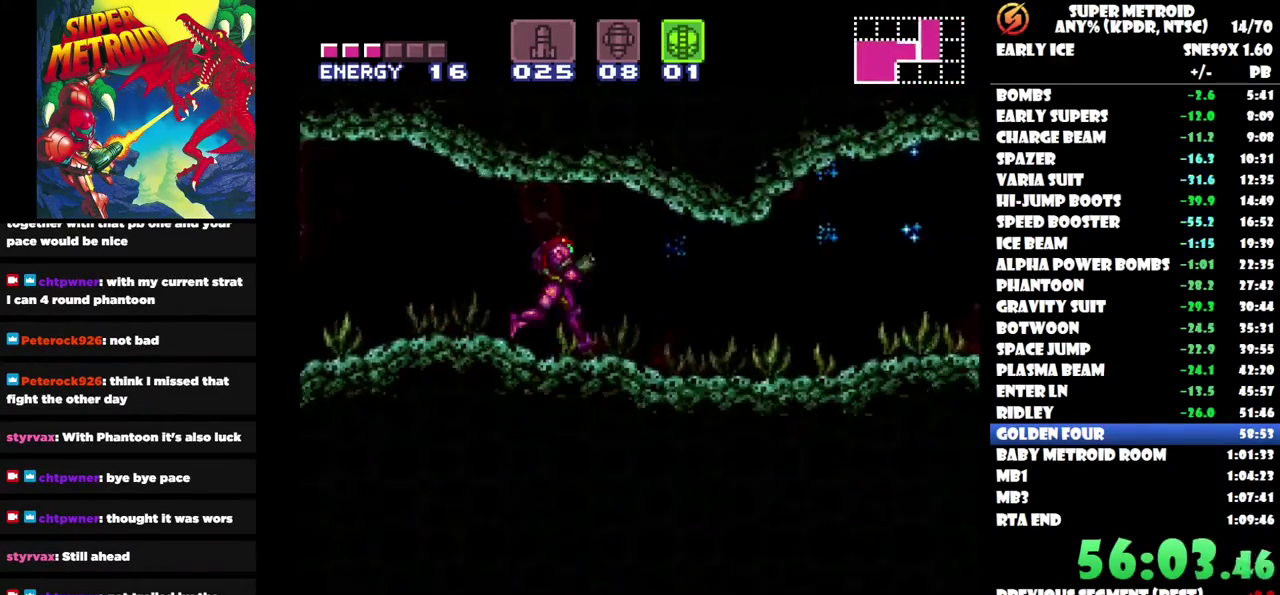
{"buttons": ["DPAD_RIGHT"], "left_stick": "center", "right_stick": "center", "events": [[417, "Y", "down"], [467, "Y", "up"]]}
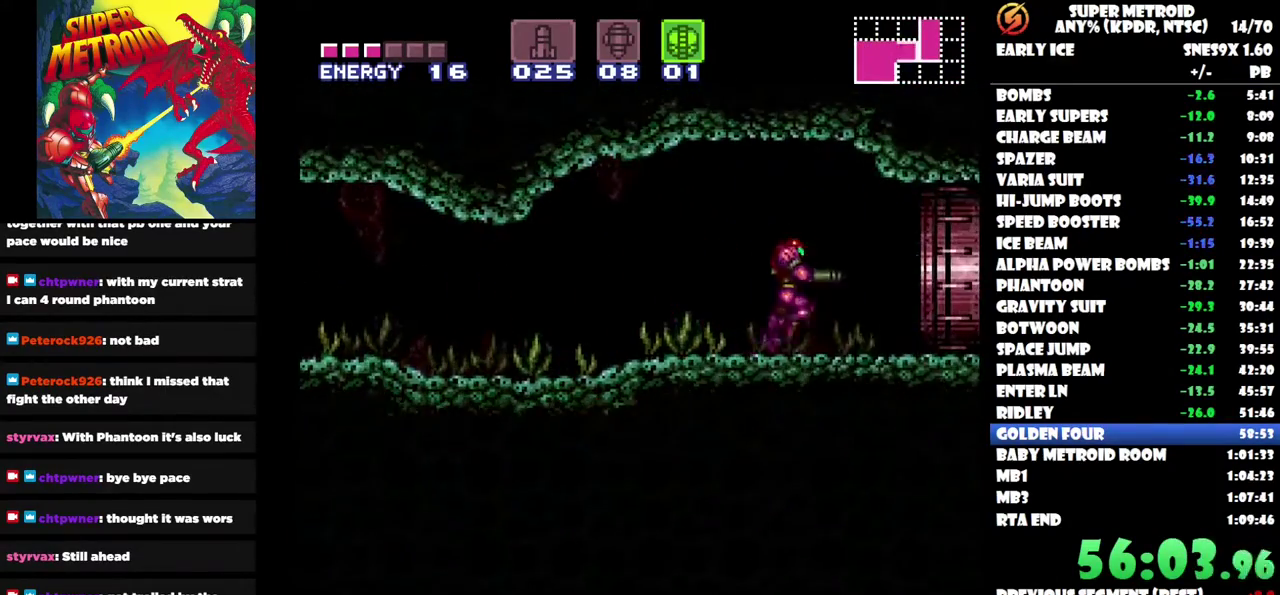
{"buttons": ["DPAD_RIGHT"], "left_stick": "center", "right_stick": "center", "events": []}
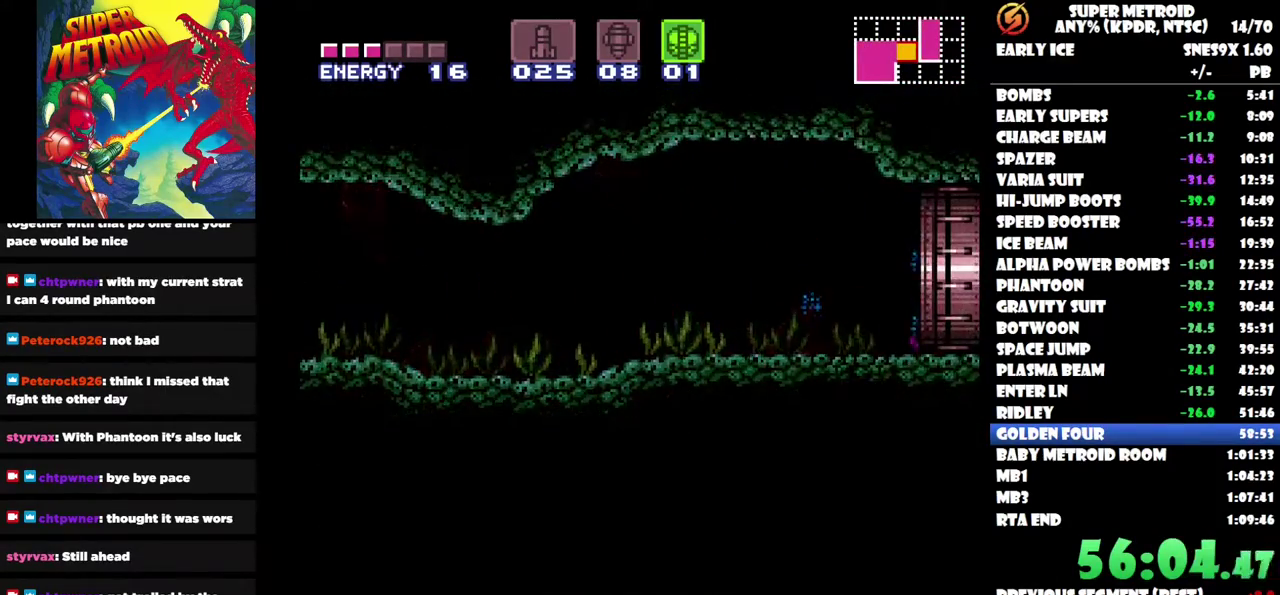
{"buttons": ["DPAD_RIGHT"], "left_stick": "center", "right_stick": "center", "events": []}
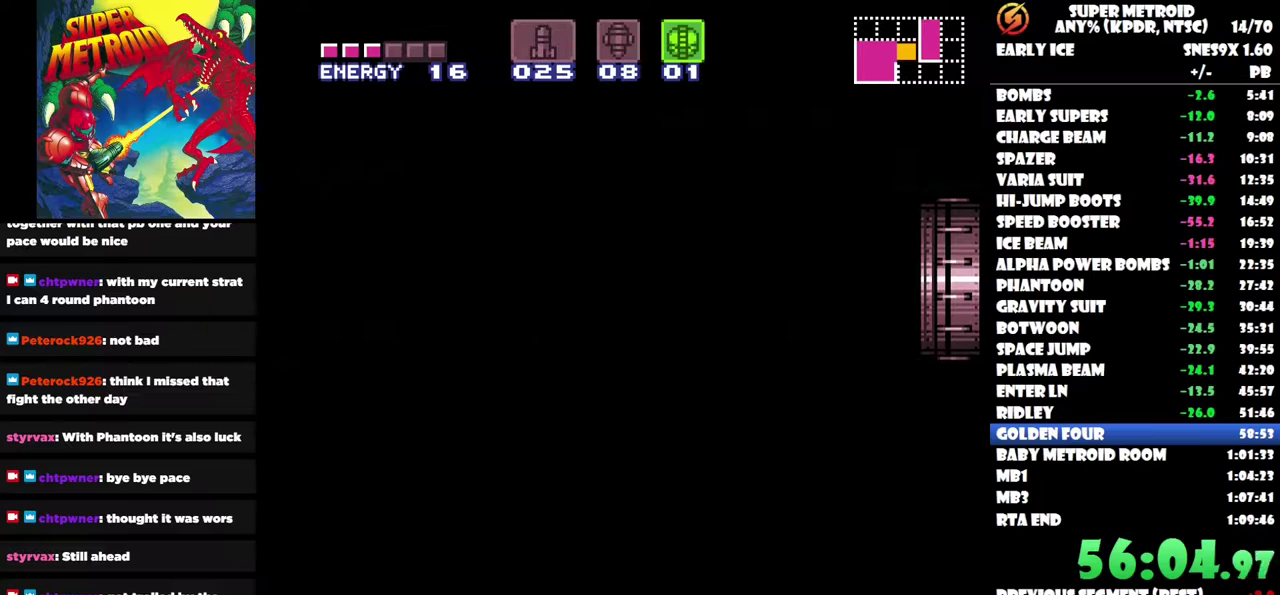
{"buttons": [], "left_stick": "center", "right_stick": "center", "events": [[367, "DPAD_RIGHT", "up"]]}
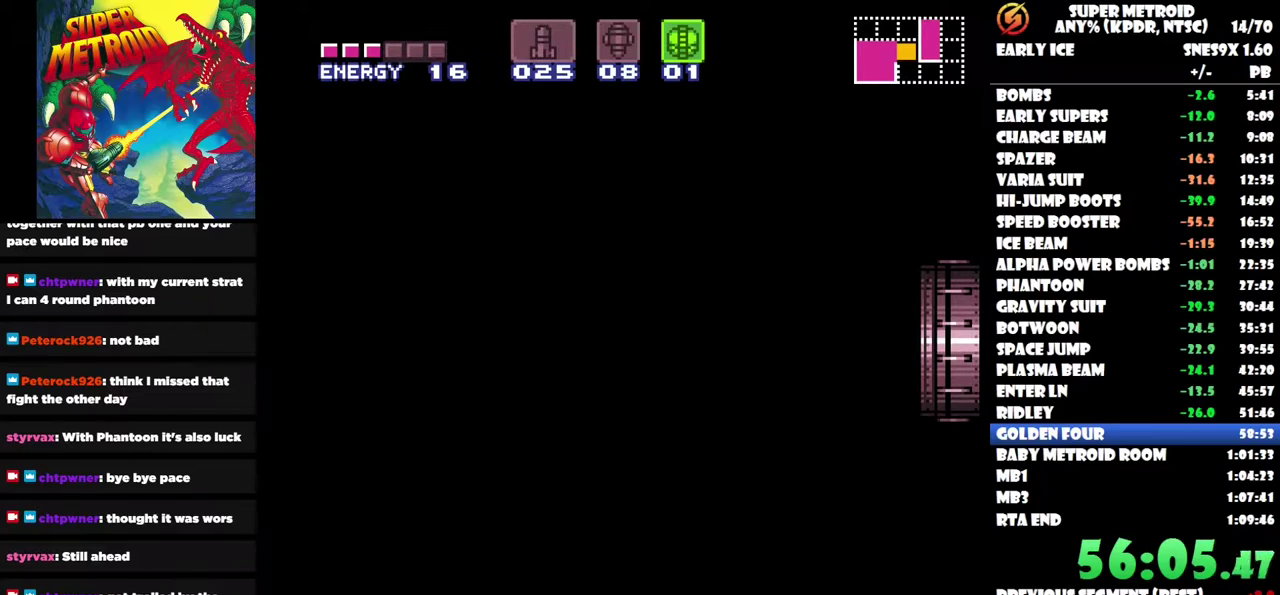
{"buttons": [], "left_stick": "center", "right_stick": "center", "events": []}
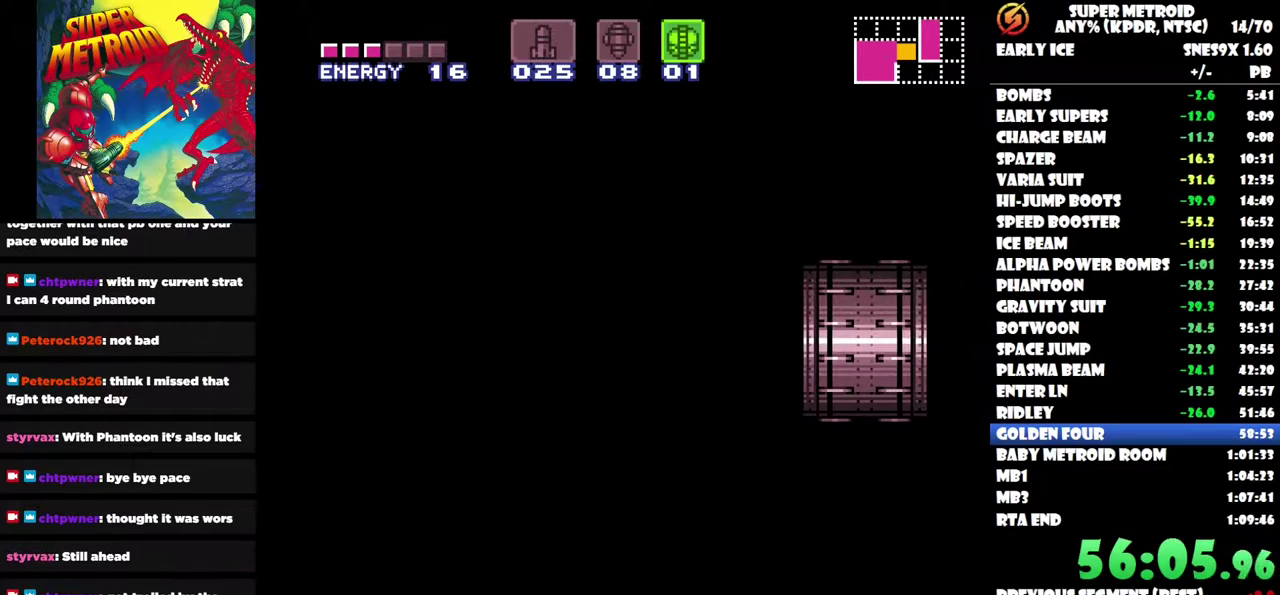
{"buttons": [], "left_stick": "center", "right_stick": "center", "events": []}
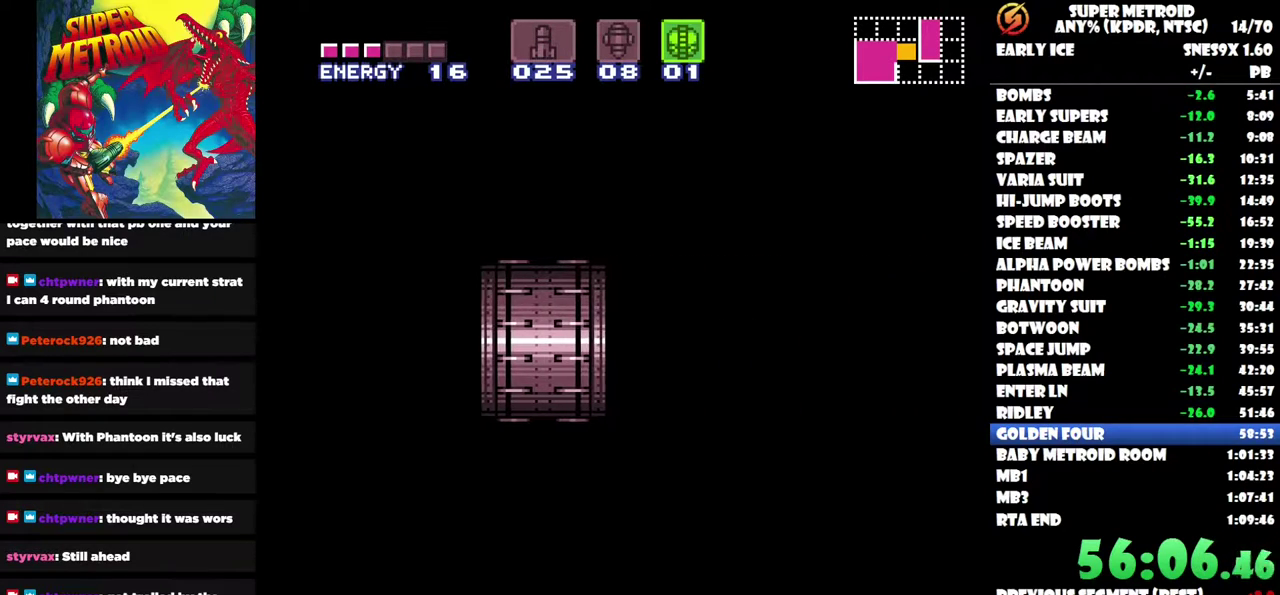
{"buttons": [], "left_stick": "center", "right_stick": "center", "events": []}
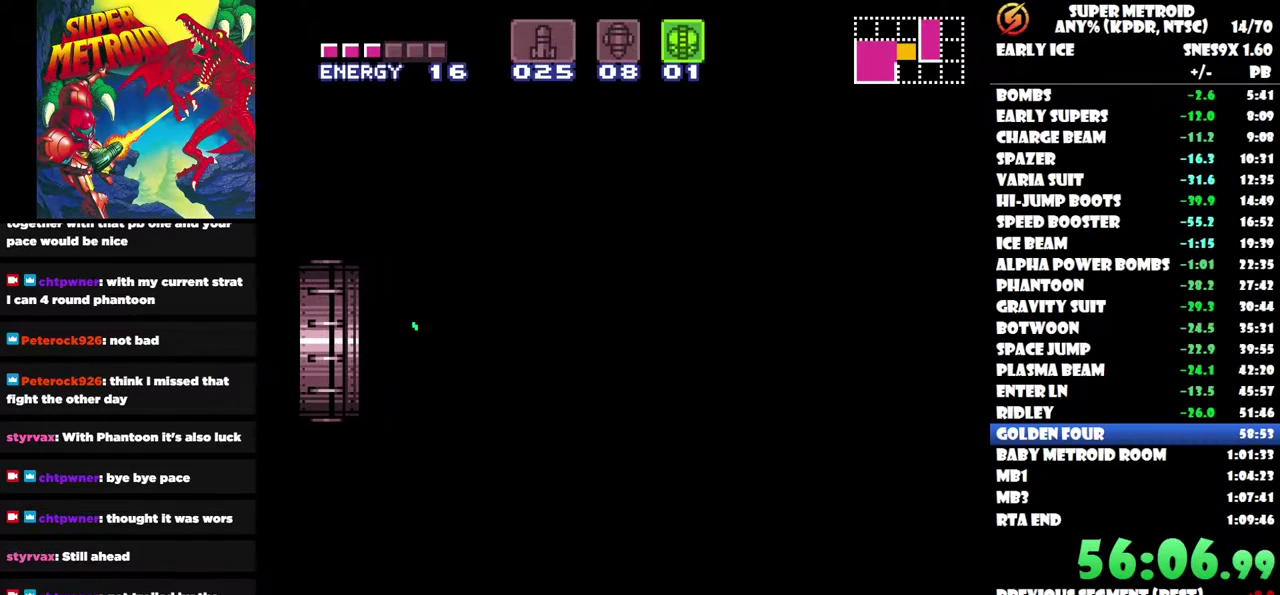
{"buttons": ["DPAD_RIGHT"], "left_stick": "center", "right_stick": "center", "events": [[383, "DPAD_RIGHT", "down"]]}
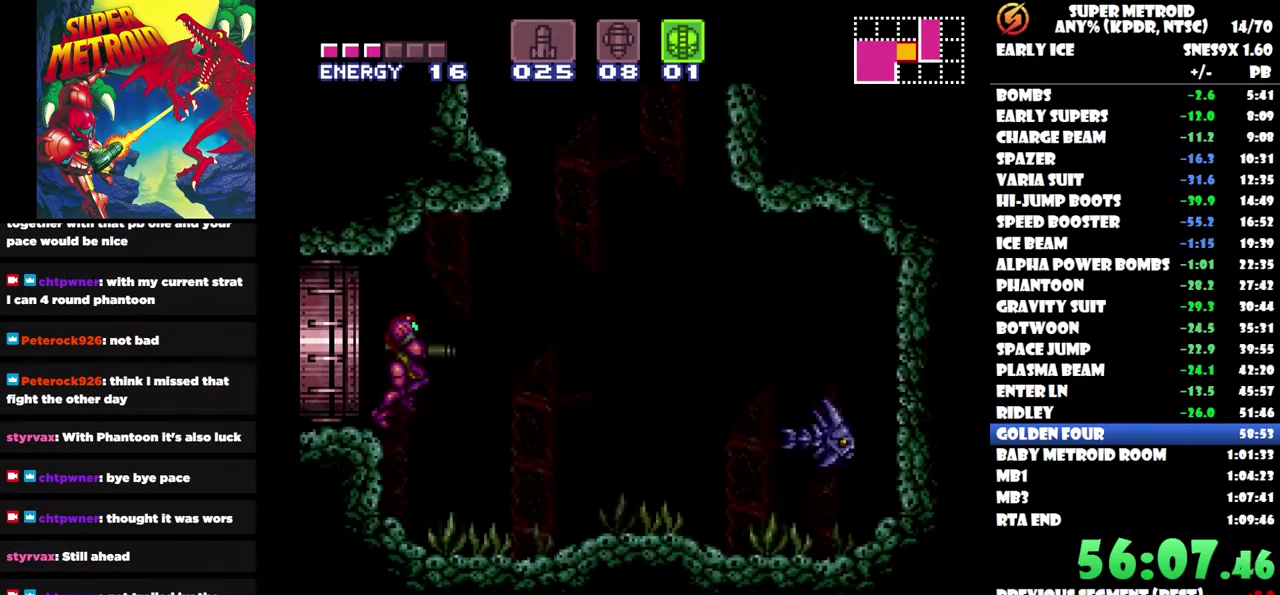
{"buttons": ["DPAD_LEFT"], "left_stick": "center", "right_stick": "center", "events": [[333, "DPAD_RIGHT", "up"], [333, "DPAD_UP", "down"], [417, "DPAD_UP", "up"], [483, "DPAD_LEFT", "down"]]}
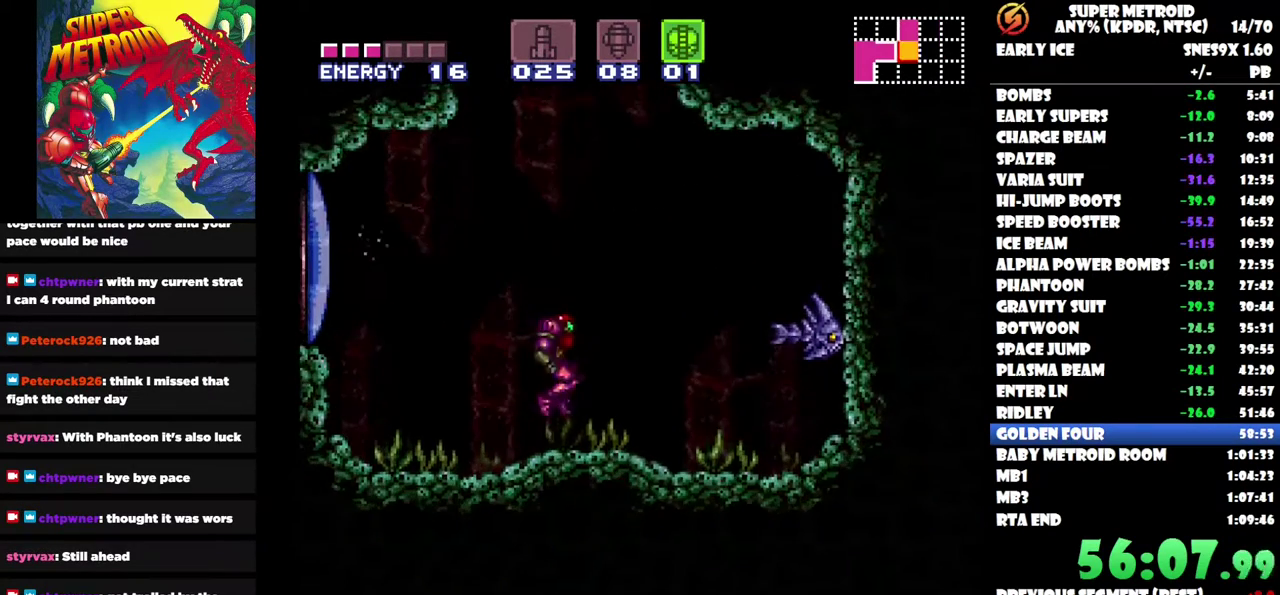
{"buttons": ["DPAD_LEFT"], "left_stick": "center", "right_stick": "center", "events": [[200, "DPAD_LEFT", "up"], [417, "DPAD_LEFT", "down"]]}
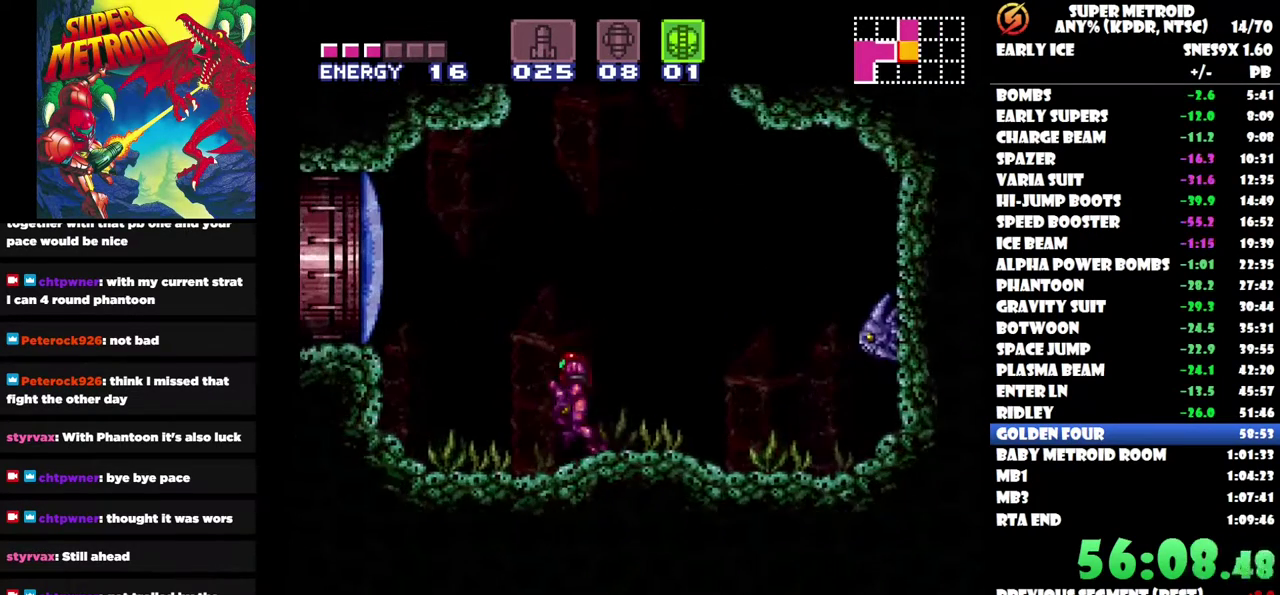
{"buttons": ["DPAD_RIGHT"], "left_stick": "center", "right_stick": "center", "events": [[67, "DPAD_LEFT", "up"], [133, "DPAD_RIGHT", "down"]]}
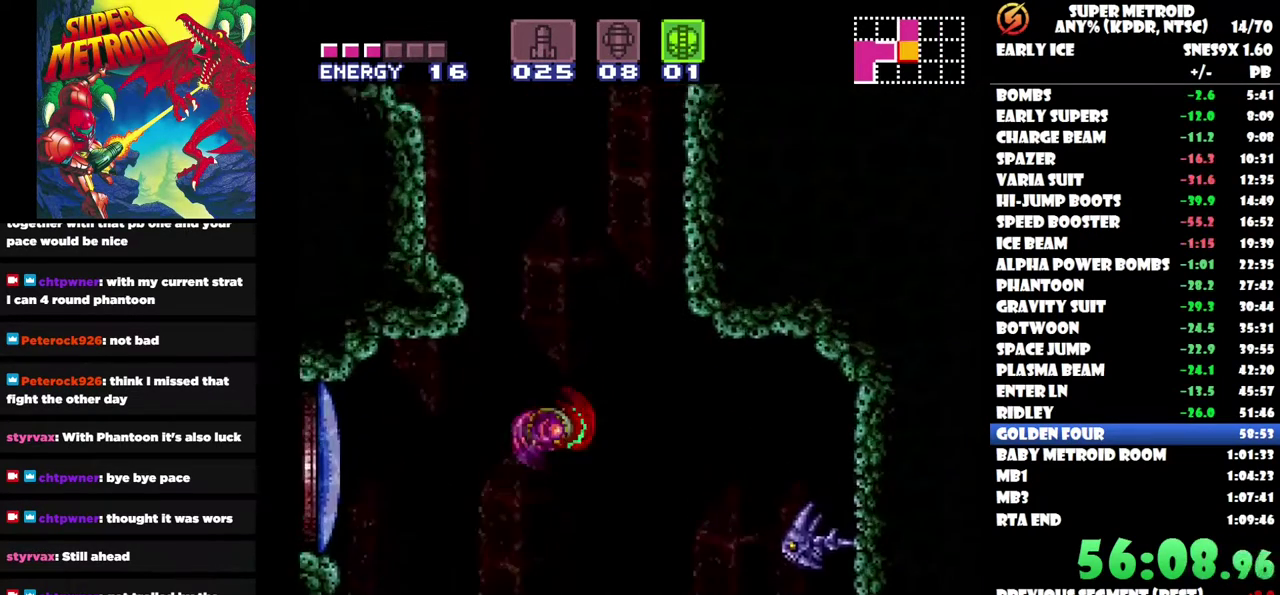
{"buttons": ["DPAD_RIGHT"], "left_stick": "center", "right_stick": "center", "events": []}
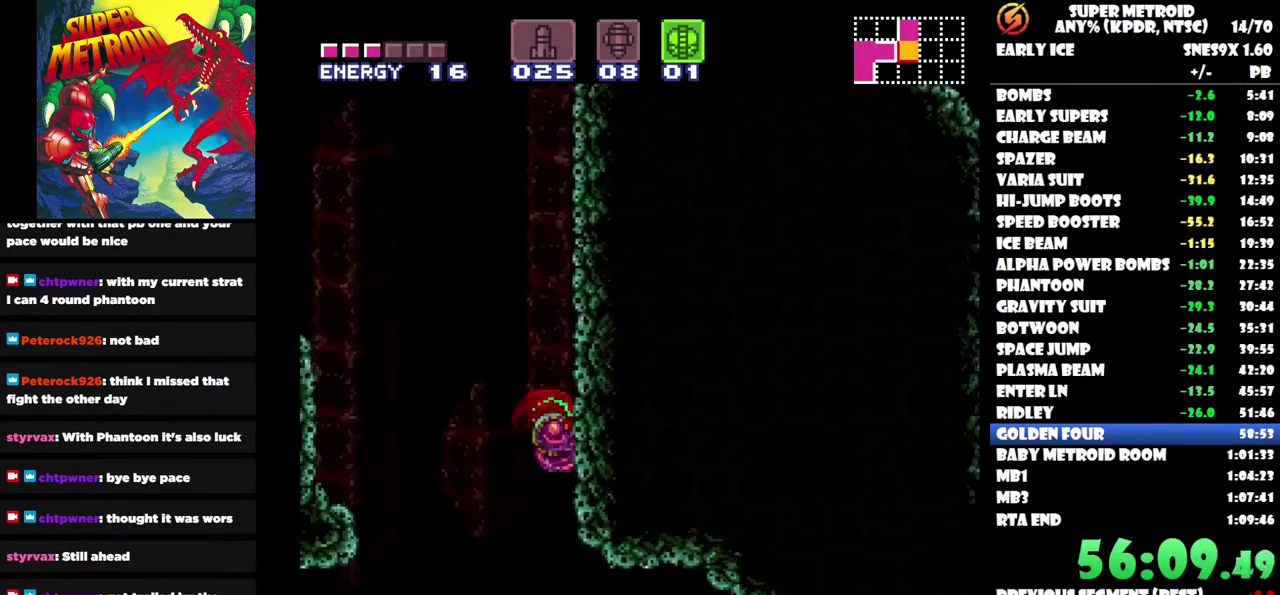
{"buttons": [], "left_stick": "center", "right_stick": "center", "events": [[83, "DPAD_RIGHT", "up"]]}
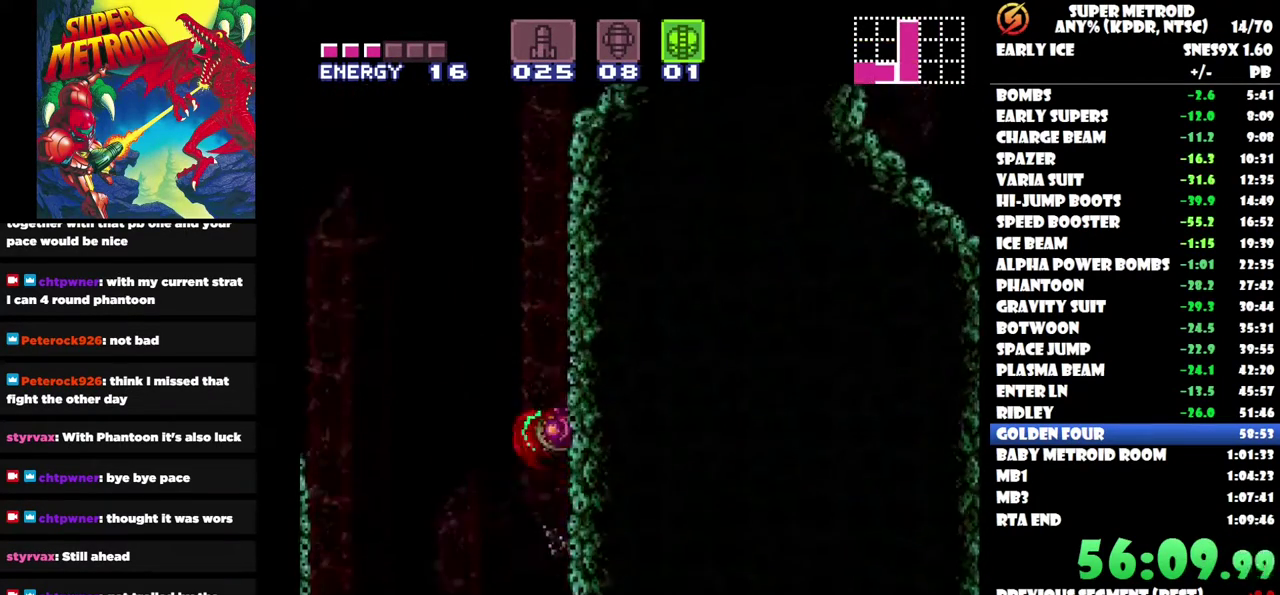
{"buttons": [], "left_stick": "center", "right_stick": "center", "events": []}
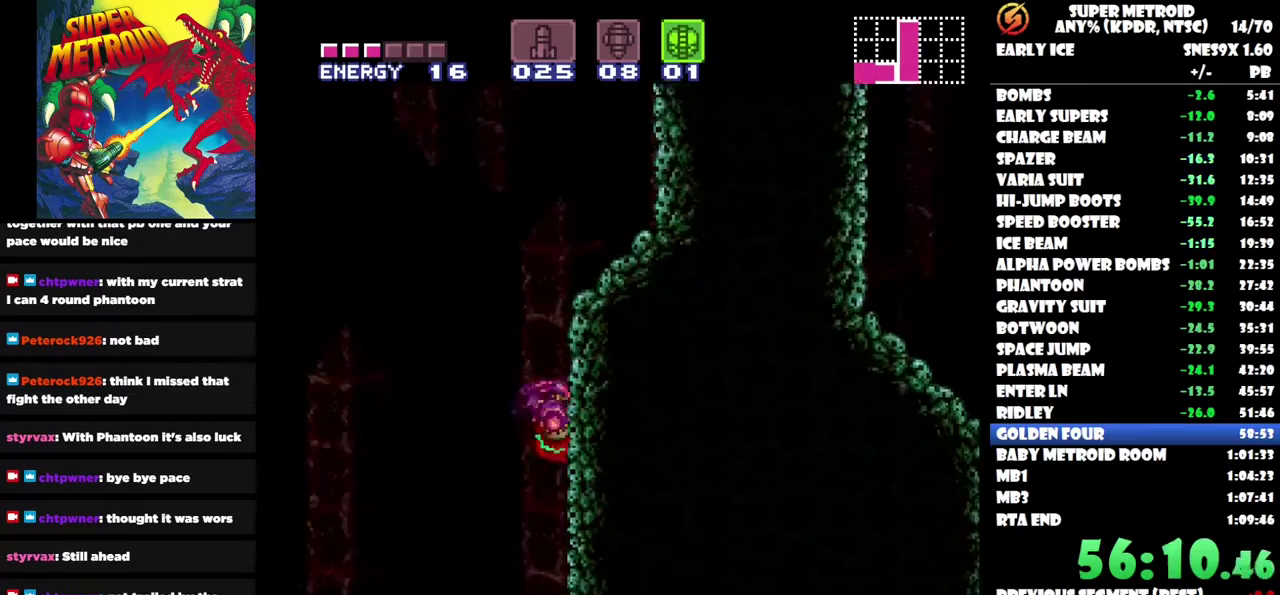
{"buttons": [], "left_stick": "center", "right_stick": "center", "events": []}
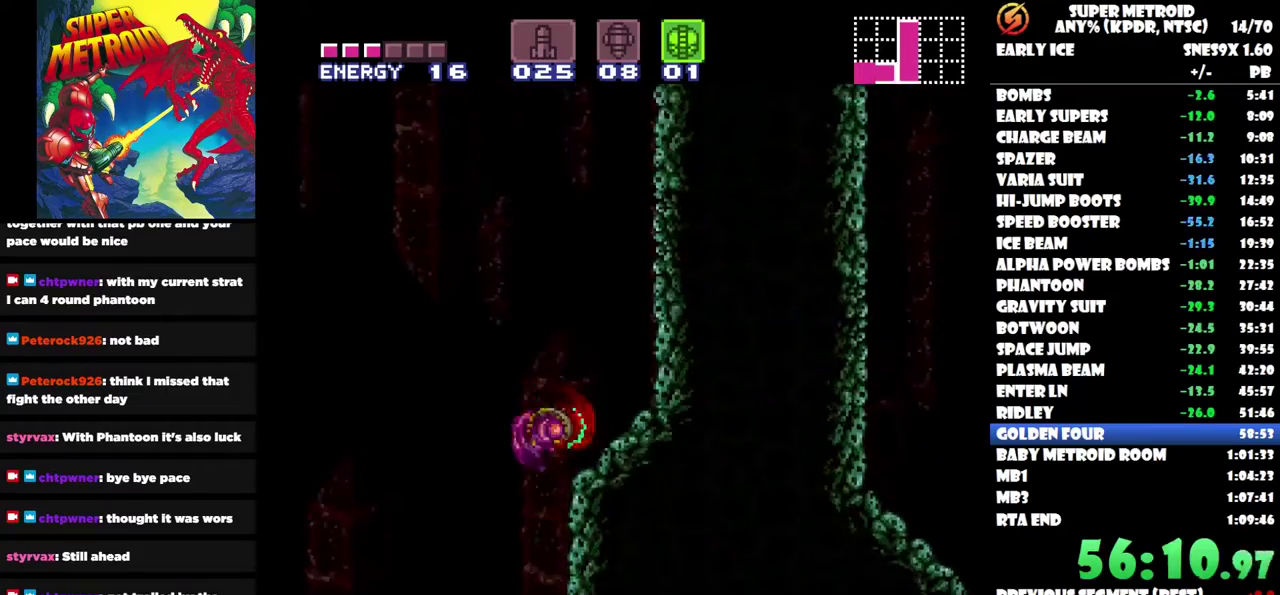
{"buttons": ["DPAD_RIGHT"], "left_stick": "center", "right_stick": "center", "events": [[167, "DPAD_RIGHT", "down"]]}
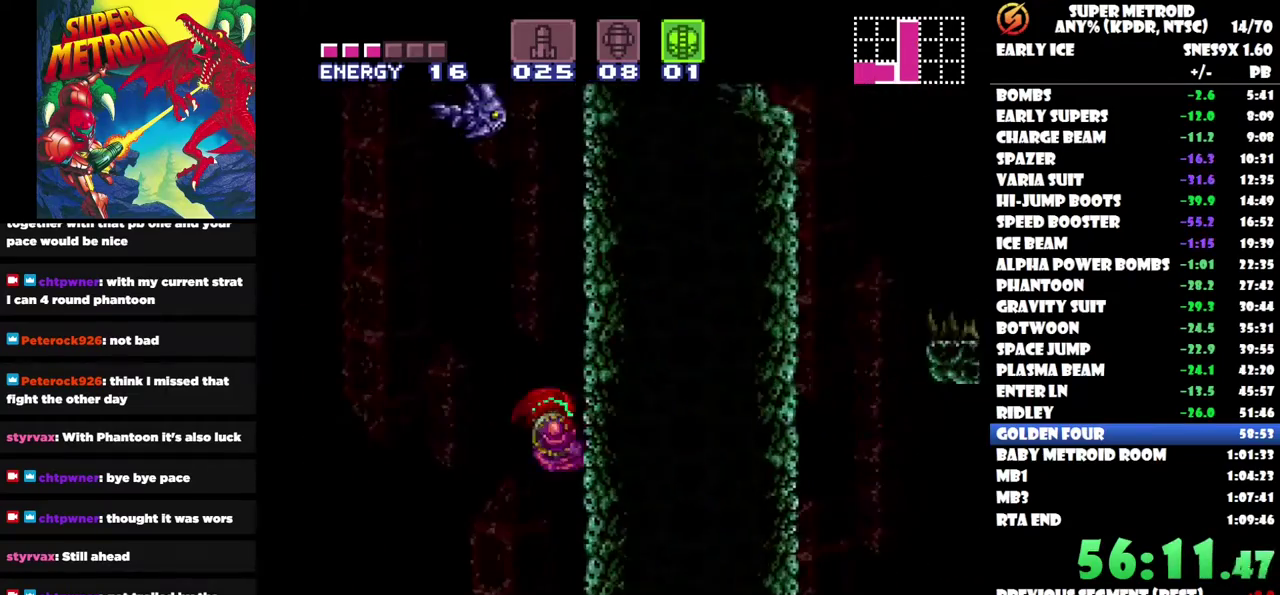
{"buttons": ["DPAD_RIGHT"], "left_stick": "center", "right_stick": "center", "events": []}
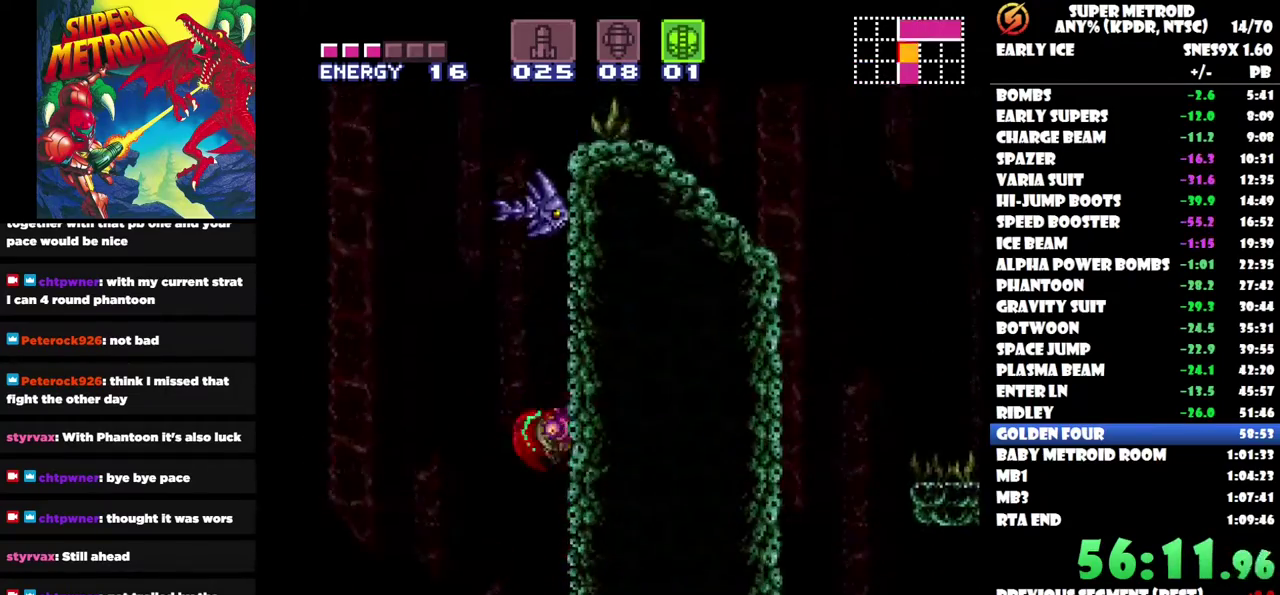
{"buttons": ["DPAD_RIGHT"], "left_stick": "center", "right_stick": "center", "events": []}
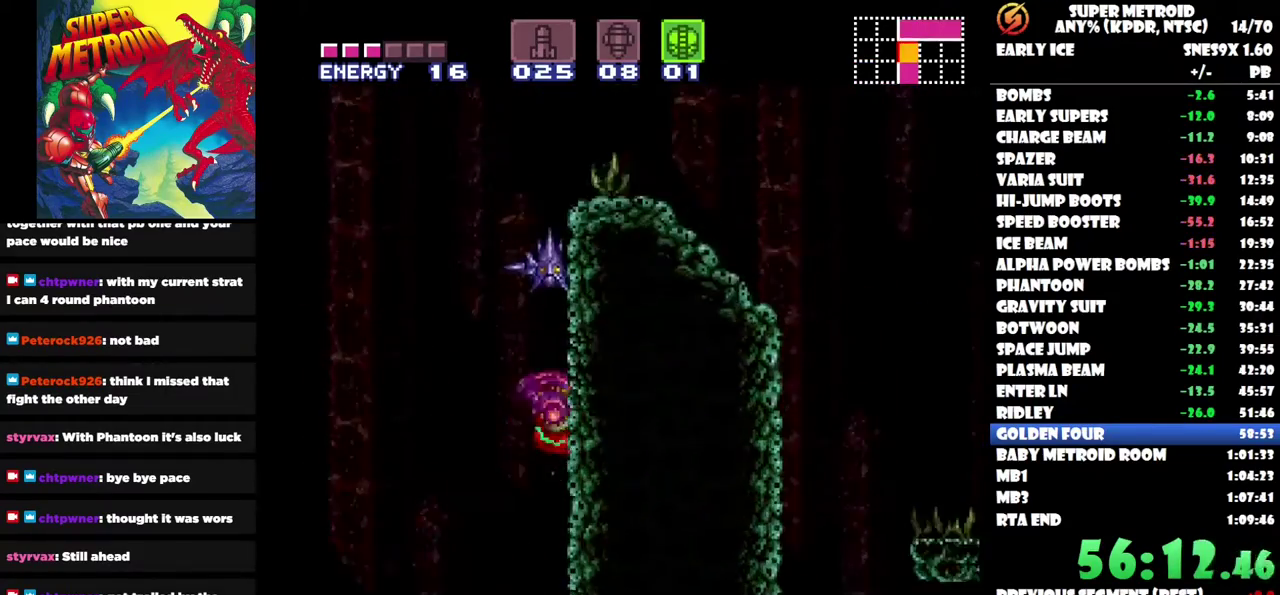
{"buttons": ["DPAD_RIGHT"], "left_stick": "center", "right_stick": "center", "events": []}
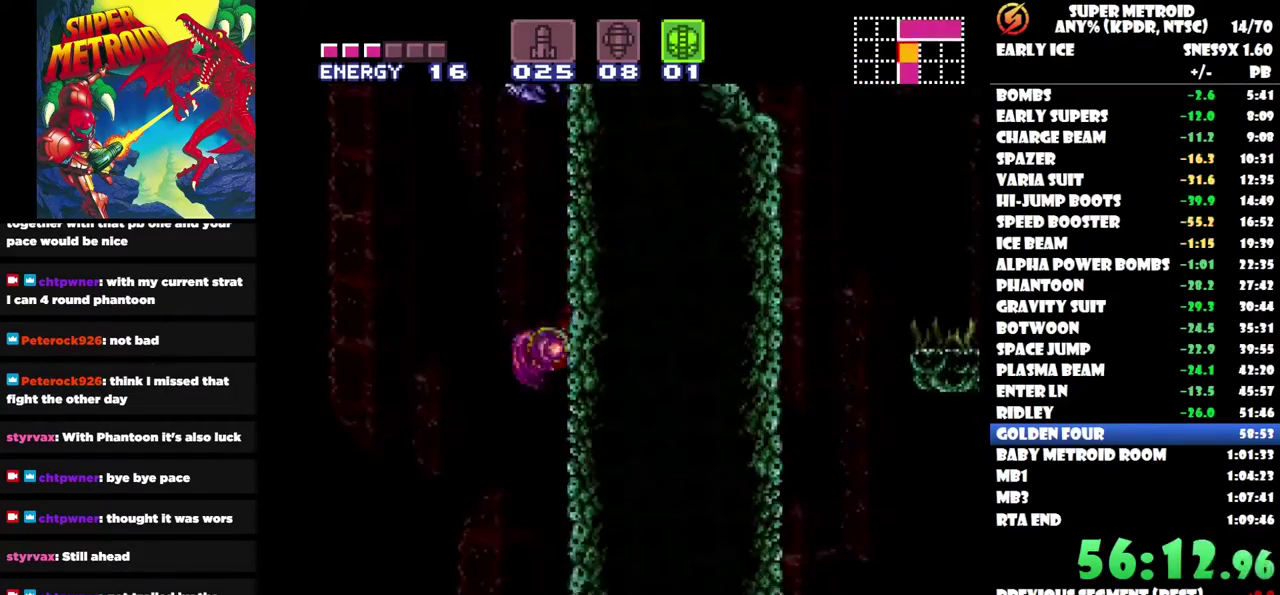
{"buttons": ["DPAD_RIGHT"], "left_stick": "center", "right_stick": "center", "events": []}